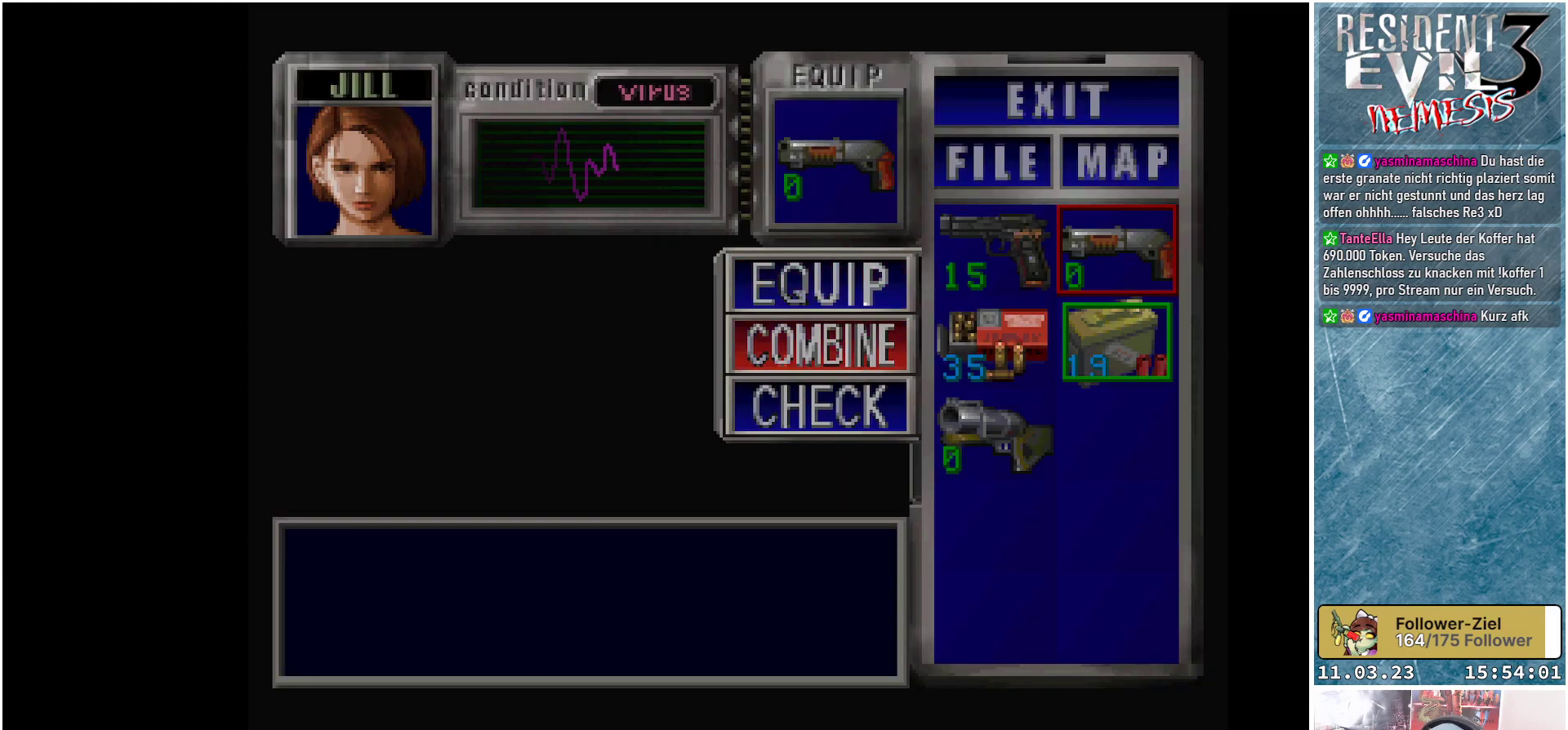
Gameplay with a controller (Xbox layout); each line is a JSON object with the inputs held at the frame after it. "events" lists button and stick changes between this image and that frame as [ms after this image, input, new state], when the widget could be followed in between. Not read: START right_stick.
{"buttons": [], "left_stick": "center", "events": [[50, "A", "up"], [217, "B", "down"], [317, "B", "up"], [400, "B", "down"], [467, "B", "up"]]}
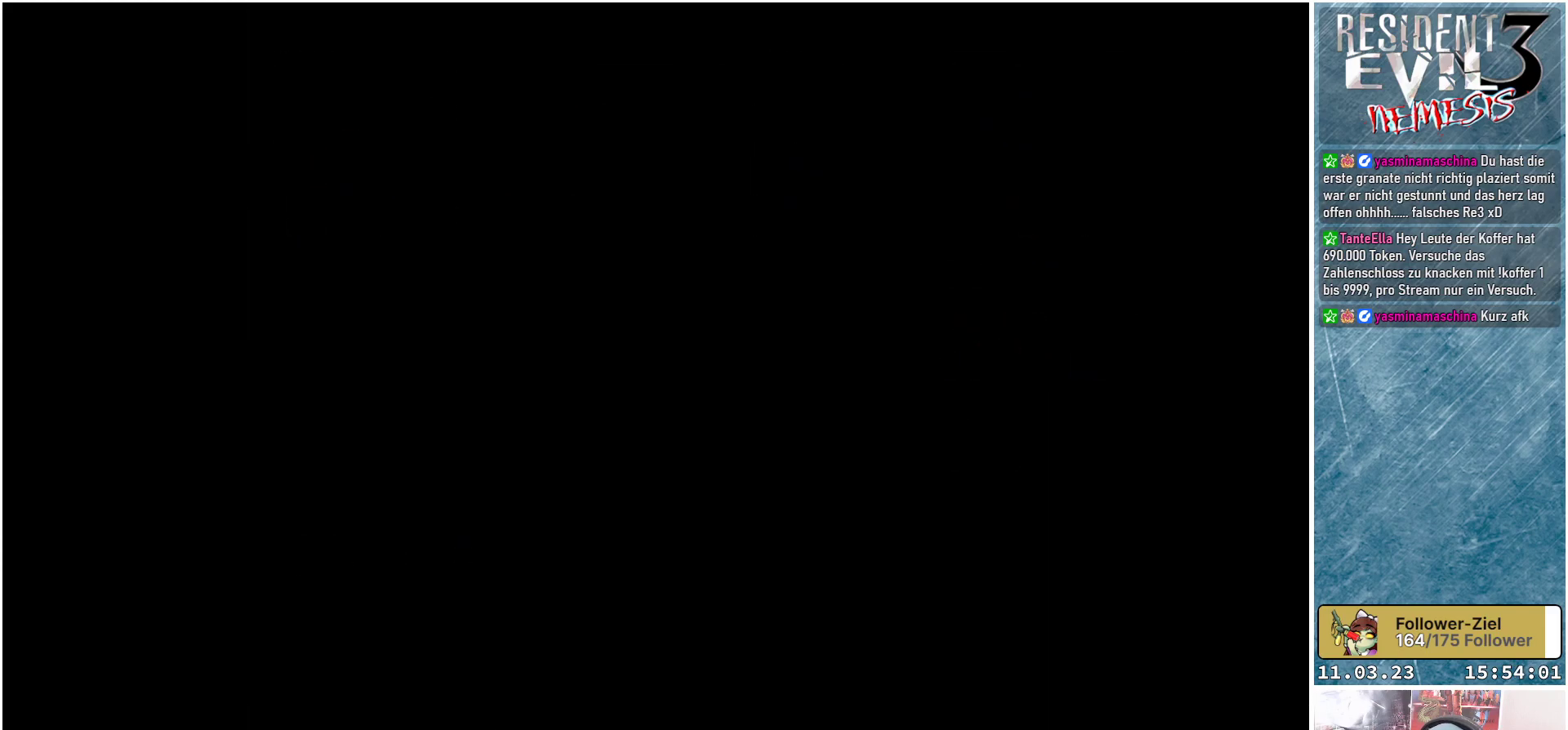
{"buttons": ["X", "DPAD_UP"], "left_stick": "center", "events": [[33, "B", "down"], [150, "B", "up"], [217, "DPAD_UP", "down"], [283, "X", "down"]]}
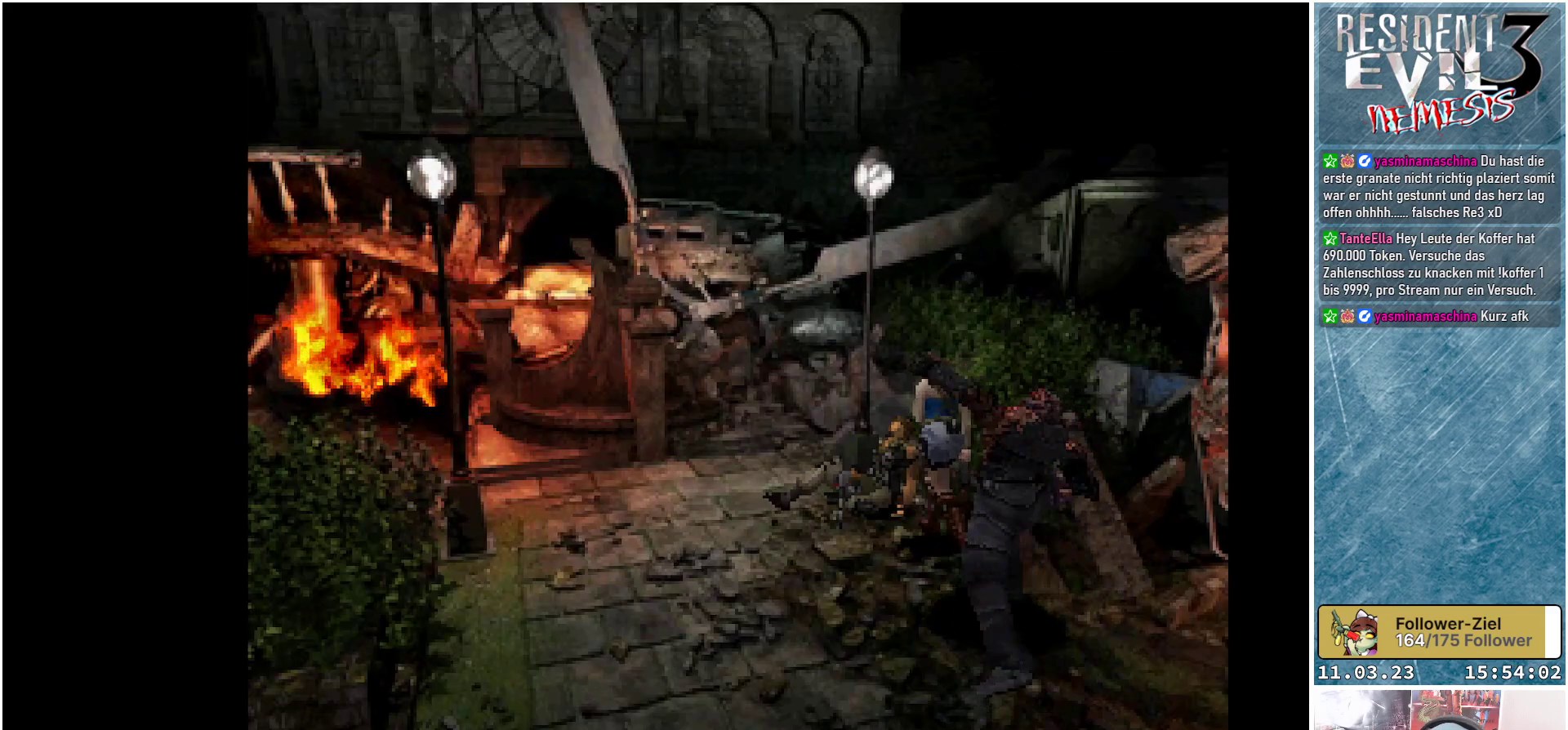
{"buttons": ["X", "DPAD_UP", "DPAD_LEFT"], "left_stick": "center", "events": [[33, "DPAD_LEFT", "down"]]}
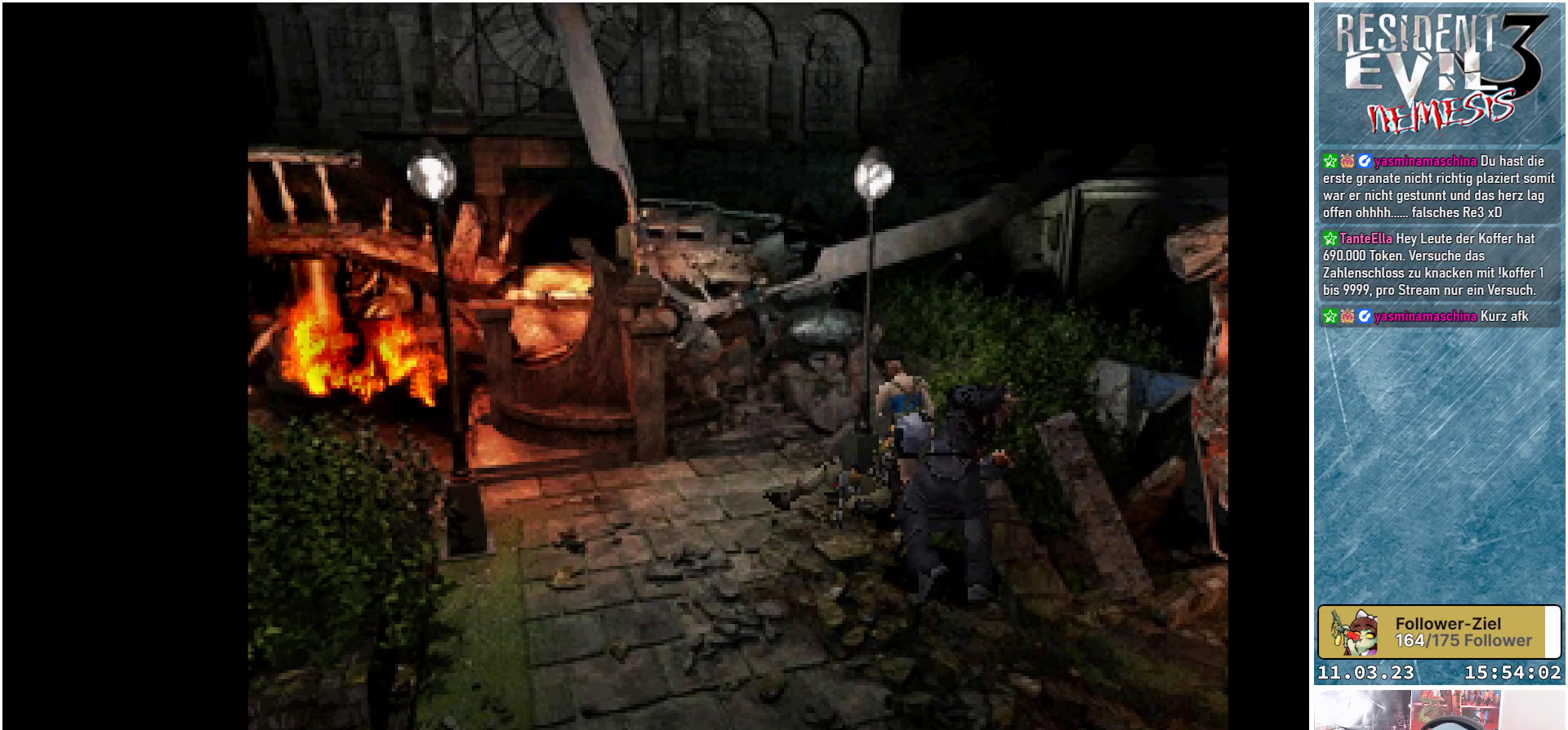
{"buttons": ["X", "DPAD_UP", "DPAD_LEFT"], "left_stick": "center", "events": []}
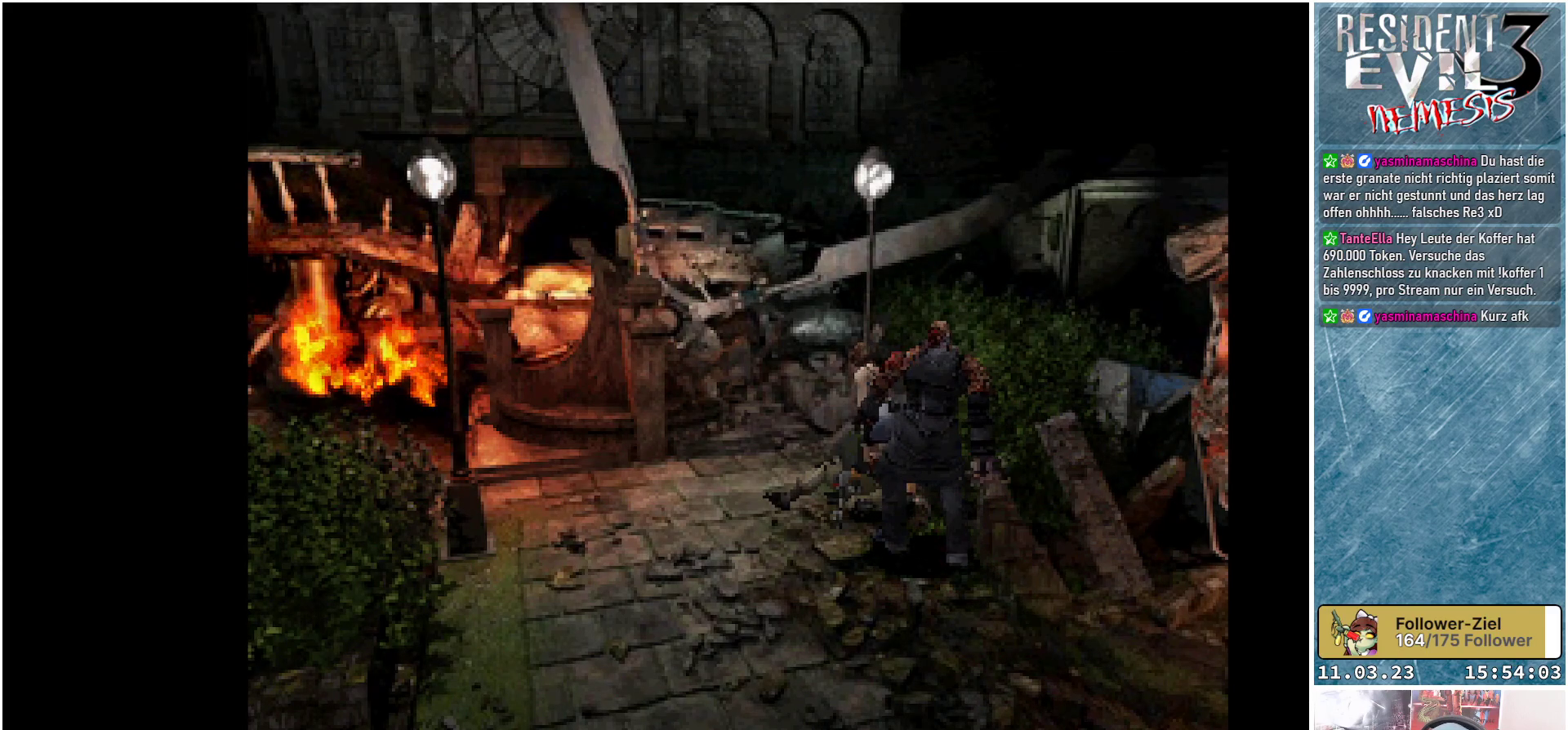
{"buttons": ["A", "R1"], "left_stick": "center", "events": [[17, "X", "up"], [33, "DPAD_LEFT", "up"], [67, "DPAD_UP", "up"], [67, "R1", "down"], [267, "A", "down"], [417, "A", "up"], [450, "A", "down"]]}
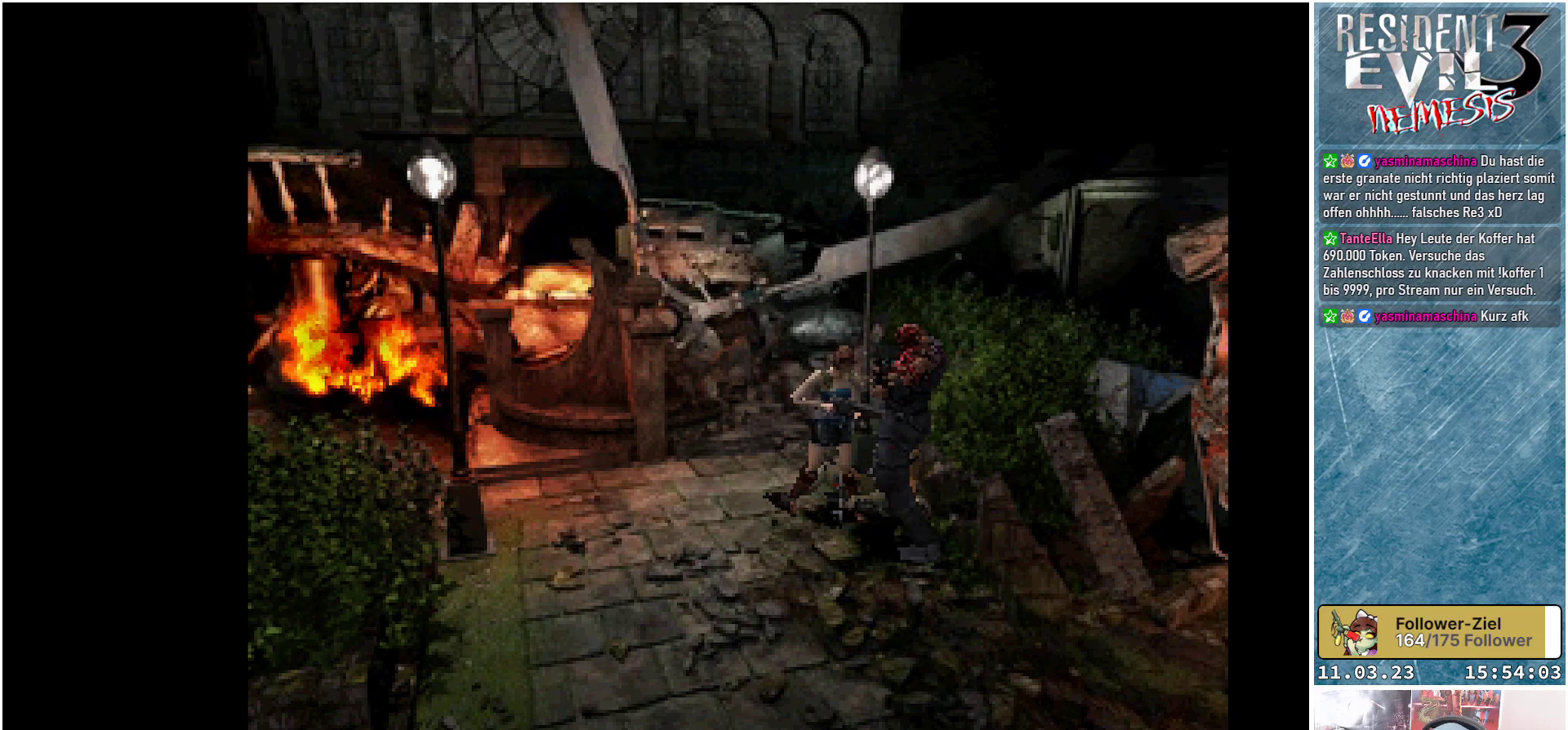
{"buttons": ["R1"], "left_stick": "center", "events": [[50, "A", "up"], [117, "A", "down"], [200, "A", "up"], [250, "A", "down"], [367, "A", "up"], [400, "A", "down"], [467, "A", "up"]]}
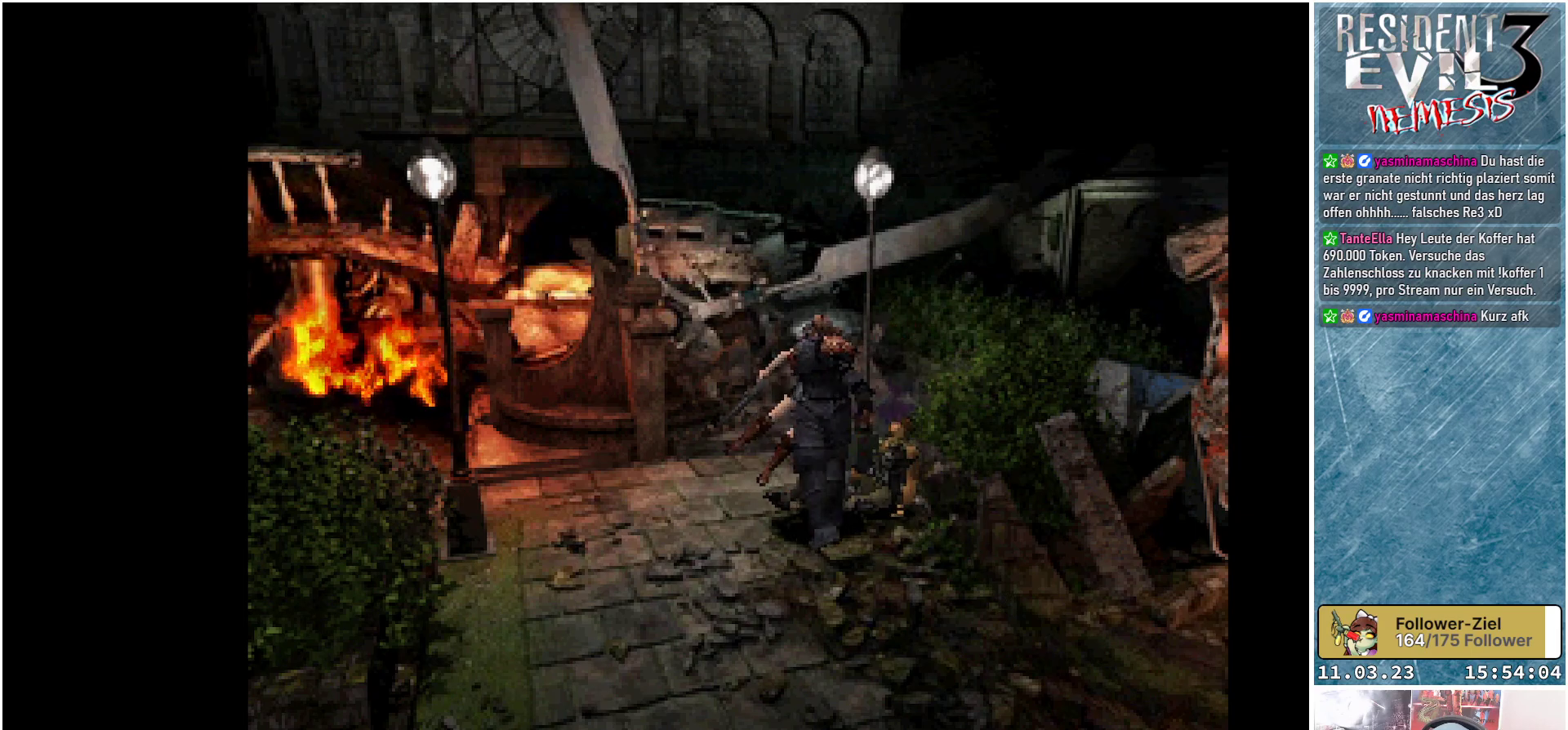
{"buttons": ["A", "R1"], "left_stick": "center", "events": [[33, "A", "down"], [133, "A", "up"], [217, "A", "down"], [233, "A", "up"], [333, "A", "down"], [417, "A", "up"], [483, "A", "down"]]}
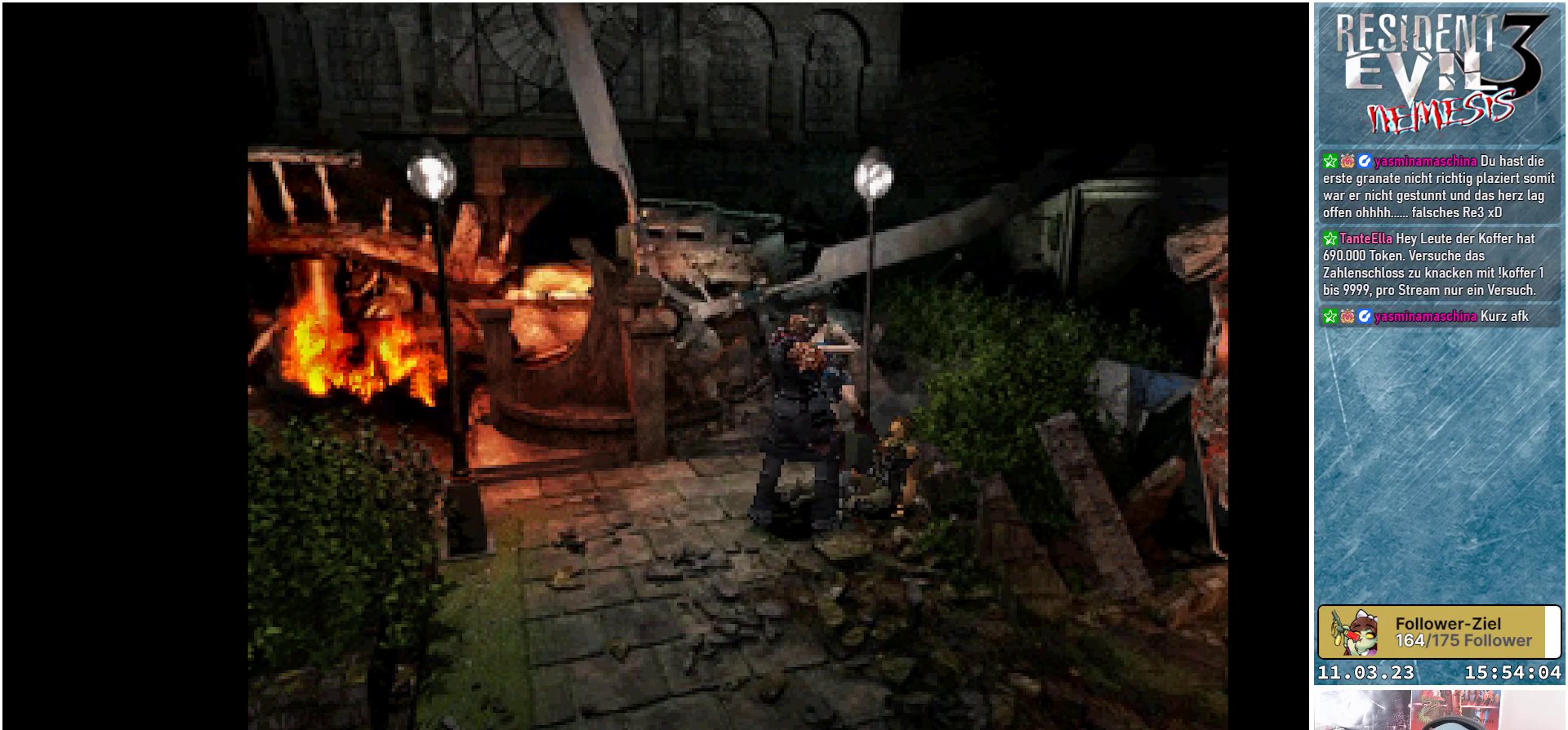
{"buttons": ["R1", "DPAD_UP"], "left_stick": "center", "events": [[33, "A", "up"], [117, "A", "down"], [200, "A", "up"], [267, "A", "down"], [333, "A", "up"], [400, "A", "down"], [467, "DPAD_UP", "down"], [483, "A", "up"]]}
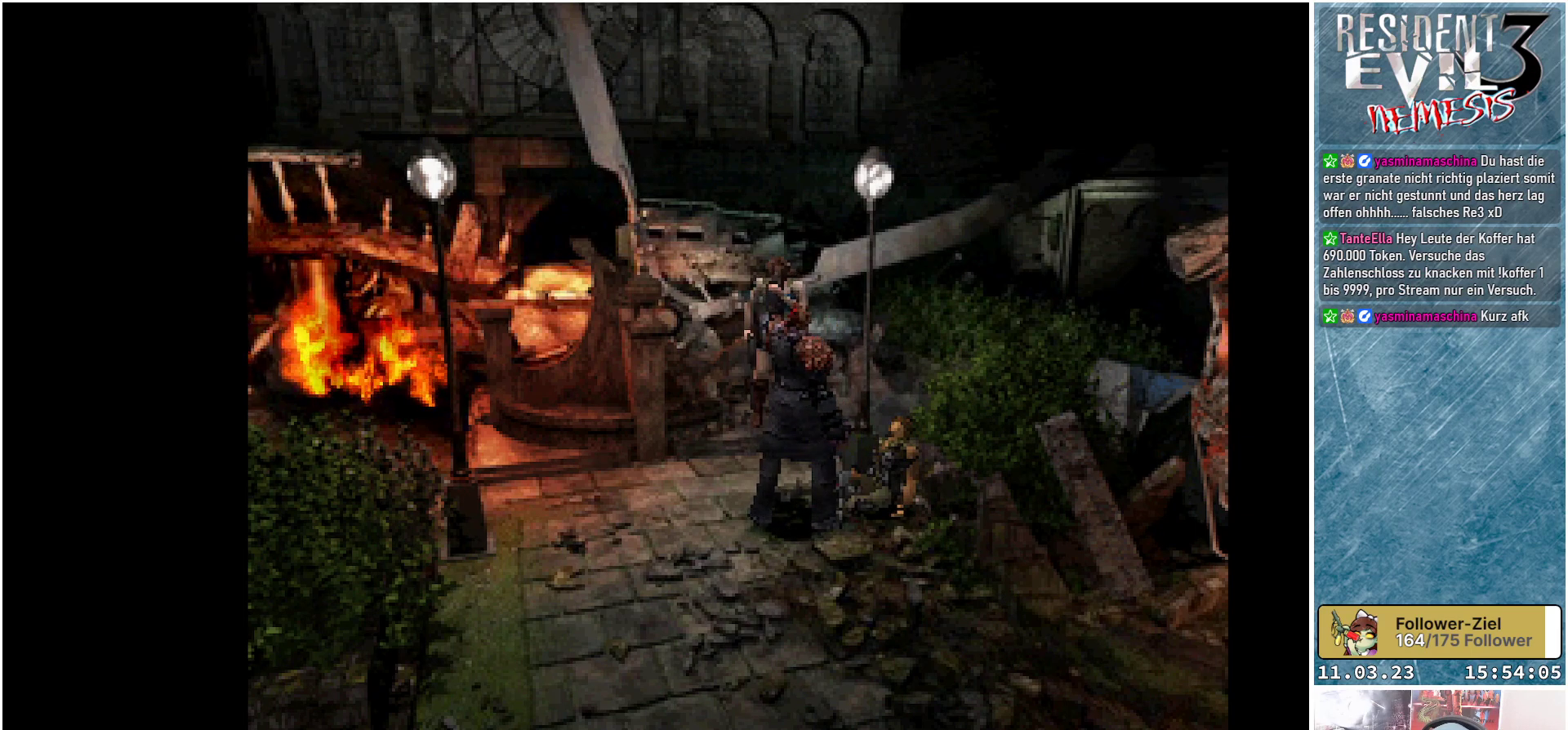
{"buttons": ["L2", "R2"], "left_stick": "center", "events": [[17, "DPAD_LEFT", "down"], [83, "R1", "up"], [133, "DPAD_LEFT", "up"], [133, "DPAD_UP", "up"], [183, "R1", "down"], [200, "R2", "down"], [250, "R1", "up"], [250, "R2", "up"], [283, "L1", "down"], [283, "L2", "down"], [317, "L1", "up"], [317, "R2", "down"], [433, "L2", "up"], [467, "L2", "down"]]}
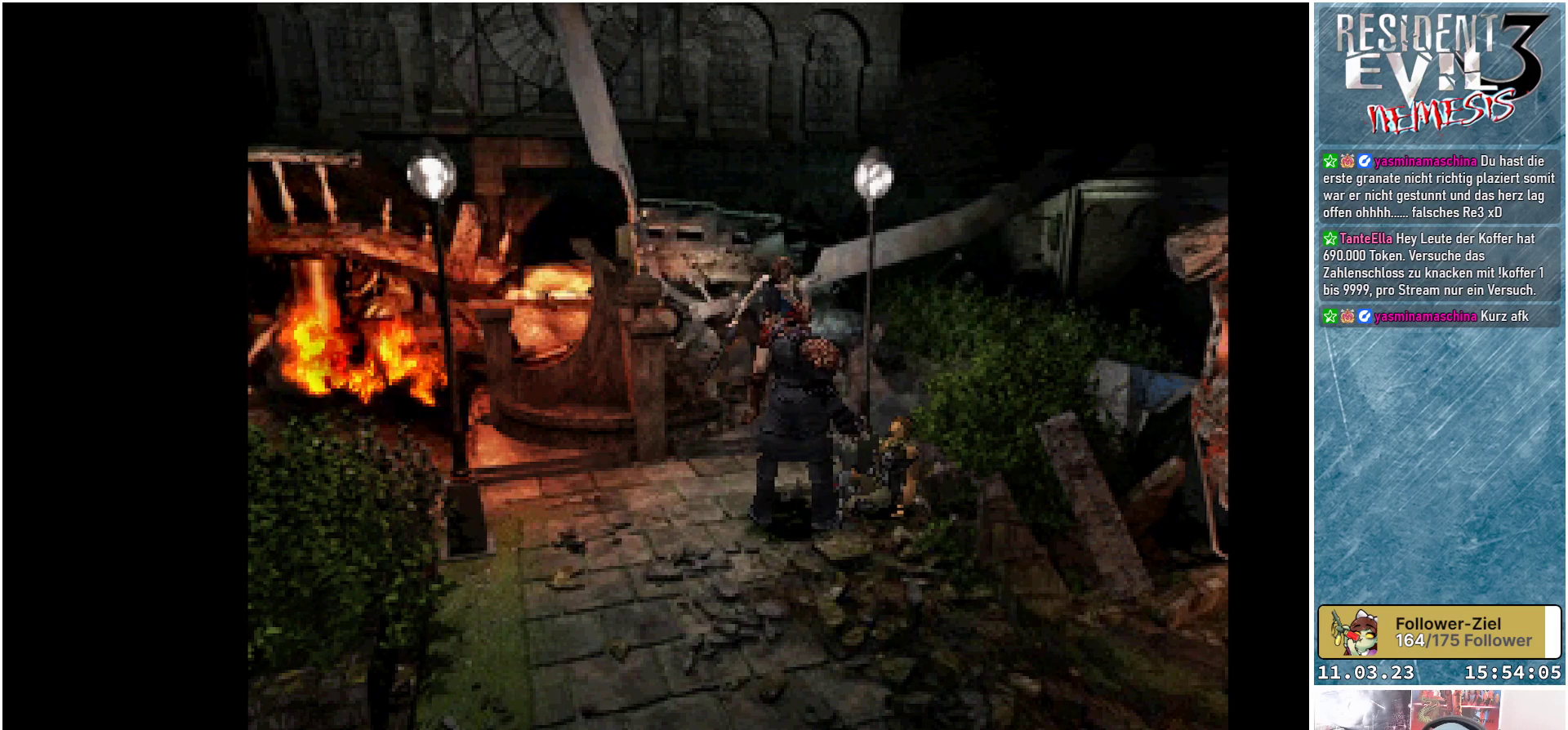
{"buttons": ["L2", "R2"], "left_stick": "center", "events": [[67, "L2", "up"], [67, "R2", "up"], [117, "L2", "down"], [133, "R2", "down"], [233, "R2", "up"], [250, "L2", "up"], [300, "L2", "down"], [300, "R2", "down"], [400, "R2", "up"], [417, "L2", "up"], [467, "L2", "down"], [467, "R2", "down"]]}
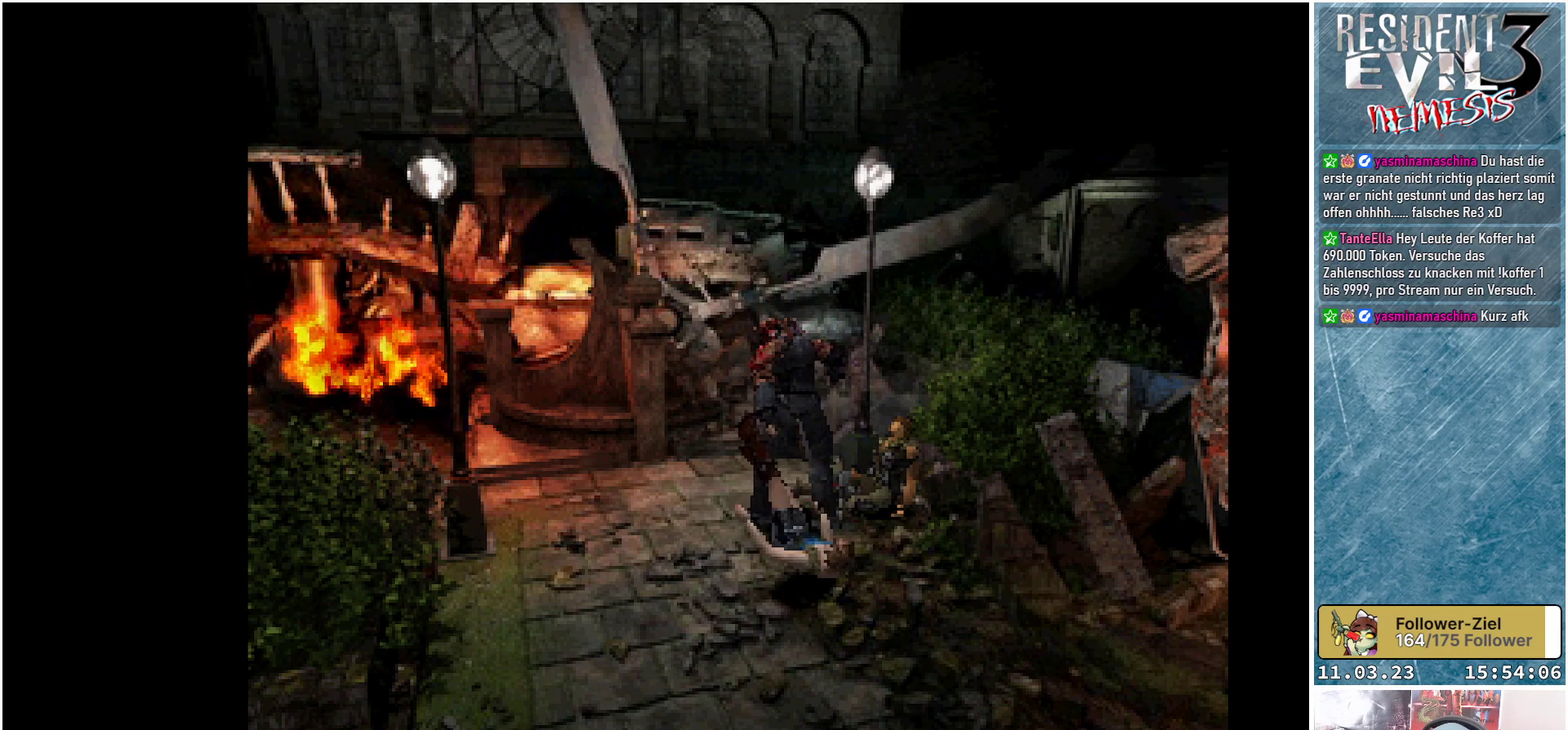
{"buttons": ["R2"], "left_stick": "center", "events": [[67, "R2", "up"], [83, "L2", "up"], [133, "L2", "down"], [133, "R2", "down"], [200, "R2", "up"], [233, "L2", "up"], [317, "R1", "down"], [367, "L2", "down"], [383, "R1", "up"], [467, "L2", "up"], [483, "R2", "down"]]}
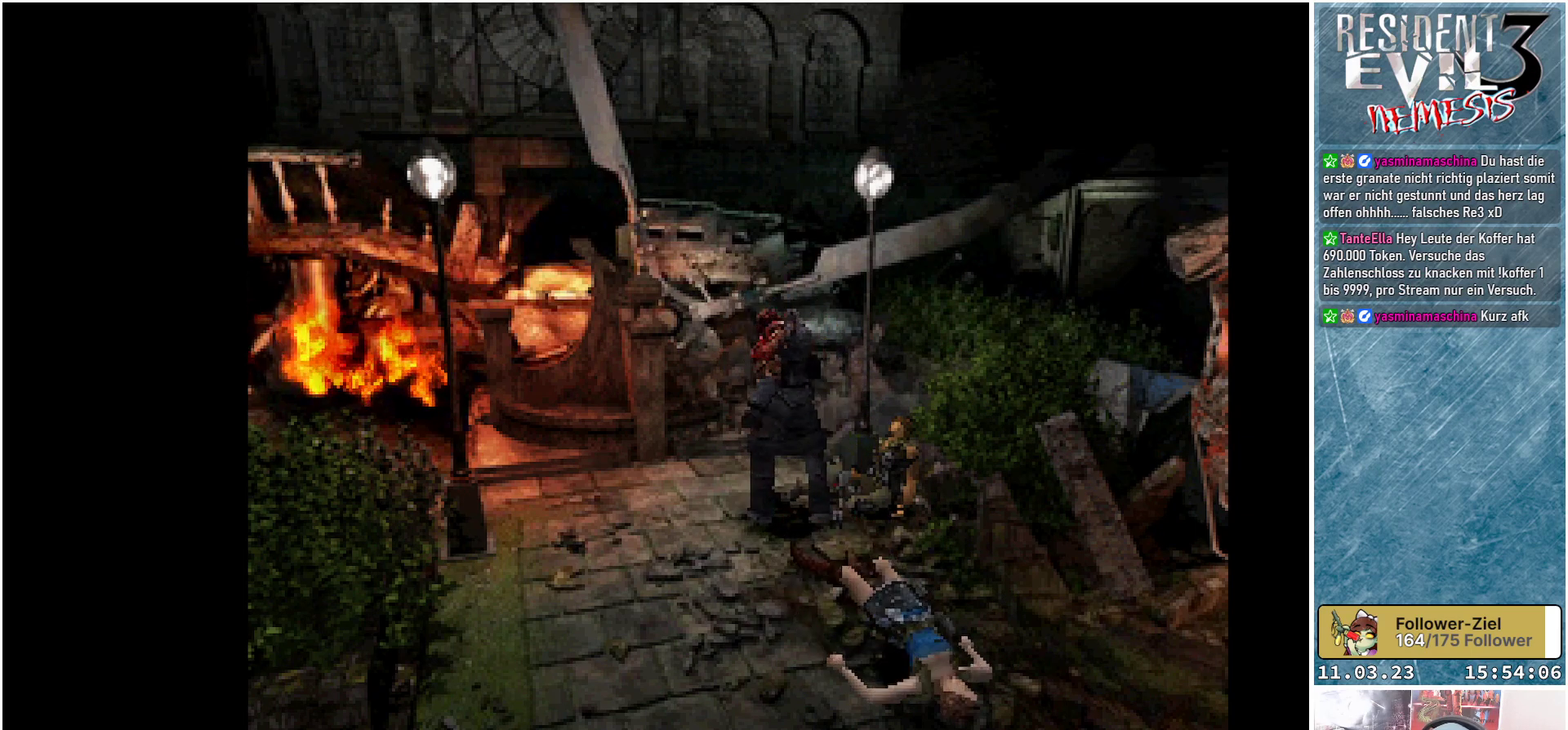
{"buttons": ["L2", "R2"], "left_stick": "center", "events": [[17, "L2", "down"], [83, "L2", "up"], [100, "R2", "up"], [150, "L2", "down"], [150, "R2", "down"], [250, "R2", "up"], [267, "L2", "up"], [317, "R2", "down"], [333, "L2", "down"], [400, "R2", "up"], [417, "L2", "up"], [483, "L2", "down"], [483, "R2", "down"]]}
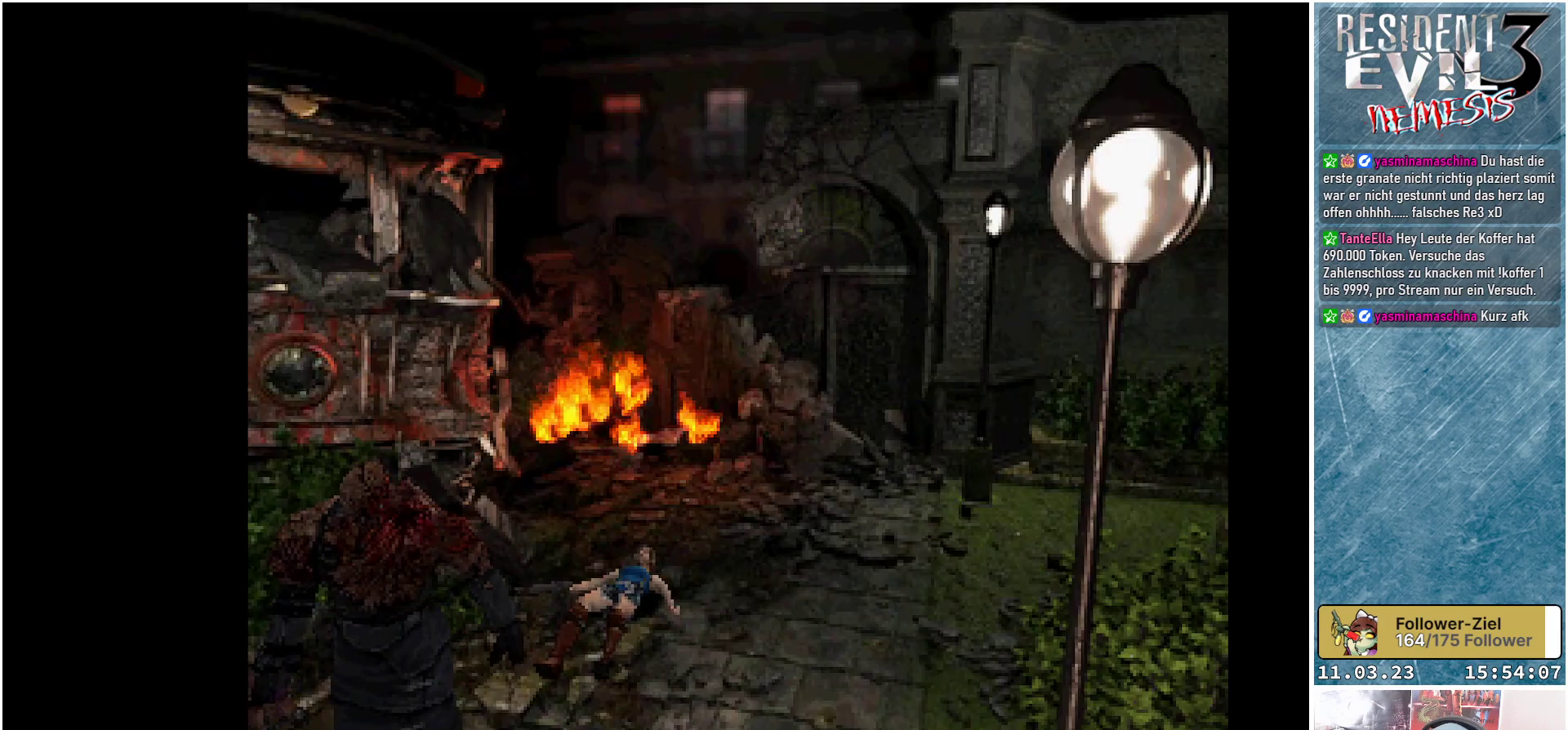
{"buttons": ["L2", "R2"], "left_stick": "center", "events": [[67, "R2", "up"], [83, "L2", "up"], [117, "R2", "down"], [133, "L2", "down"], [183, "R2", "up"], [233, "L2", "up"], [267, "R2", "down"], [300, "L2", "down"], [367, "L2", "up"], [367, "R2", "up"], [433, "R2", "down"], [450, "L2", "down"]]}
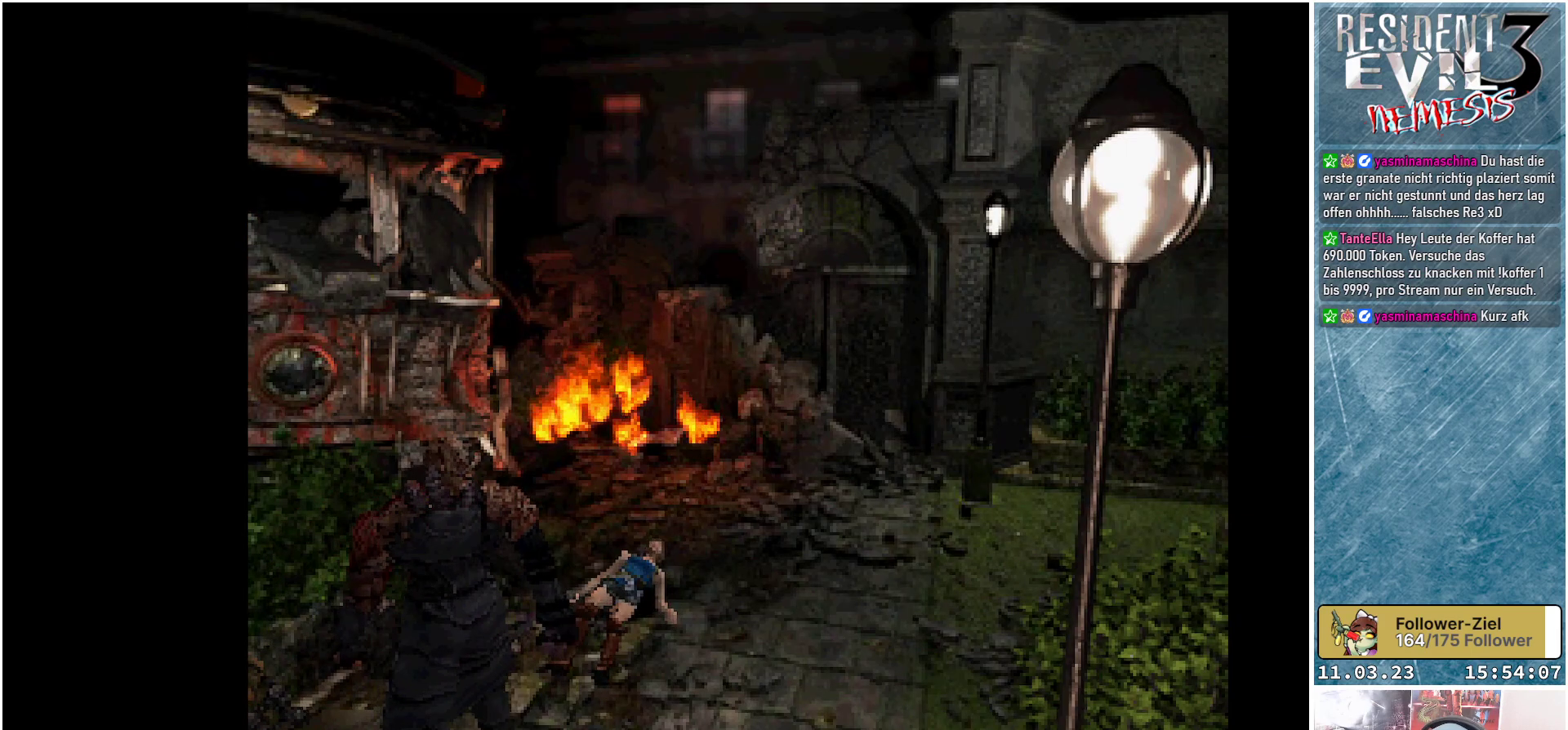
{"buttons": [], "left_stick": "center", "events": [[17, "R2", "up"], [50, "L2", "up"], [100, "R2", "down"], [117, "R2", "up"], [150, "L2", "down"], [183, "R2", "down"], [267, "L2", "up"], [267, "R2", "up"], [350, "L2", "down"], [350, "R2", "down"], [433, "L2", "up"], [433, "R2", "up"]]}
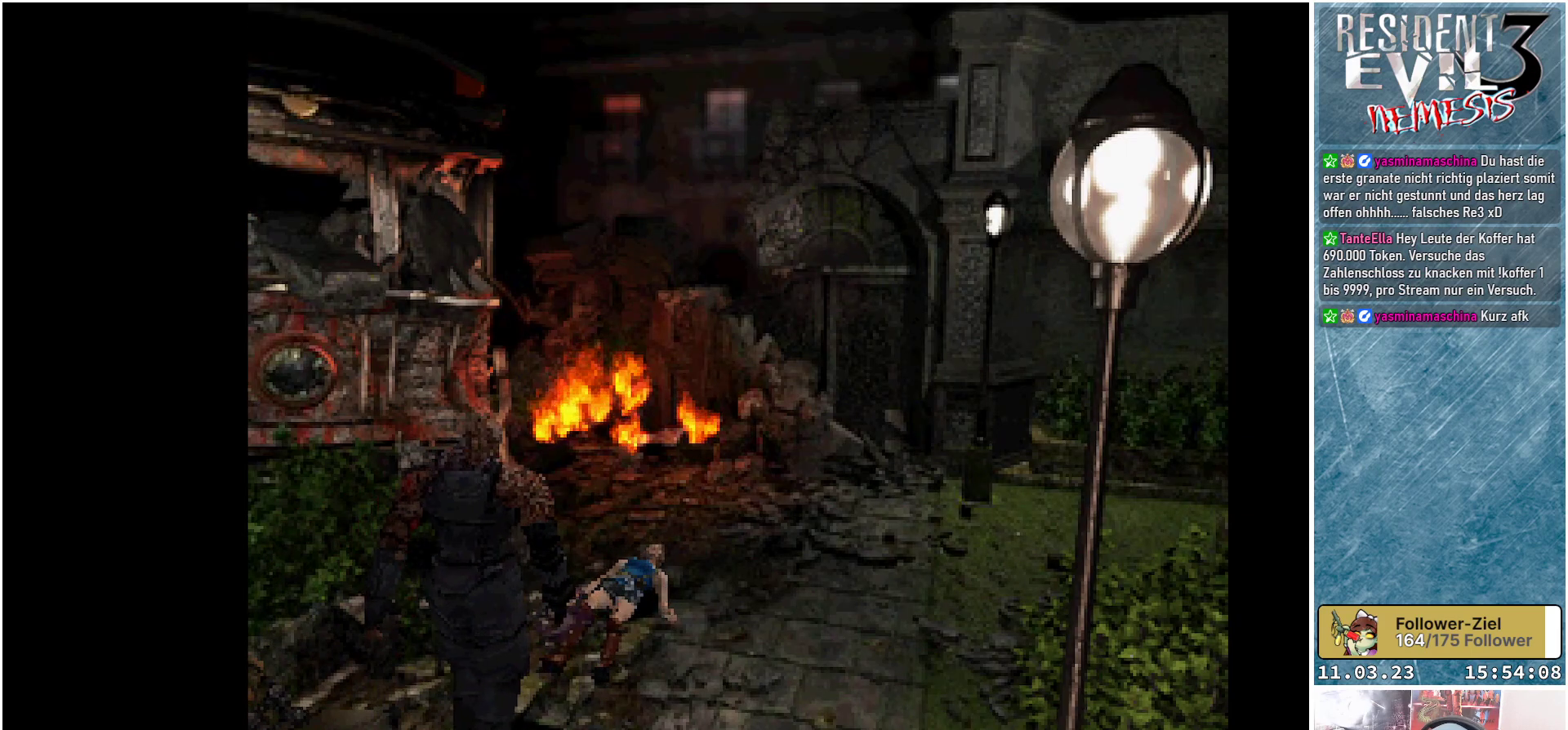
{"buttons": [], "left_stick": "center", "events": [[17, "L2", "down"], [17, "R2", "down"], [100, "R2", "up"], [117, "L2", "up"], [167, "R2", "down"], [183, "L2", "down"], [267, "R2", "up"], [300, "L2", "up"], [350, "R2", "down"], [367, "L2", "down"], [433, "R2", "up"], [450, "L2", "up"]]}
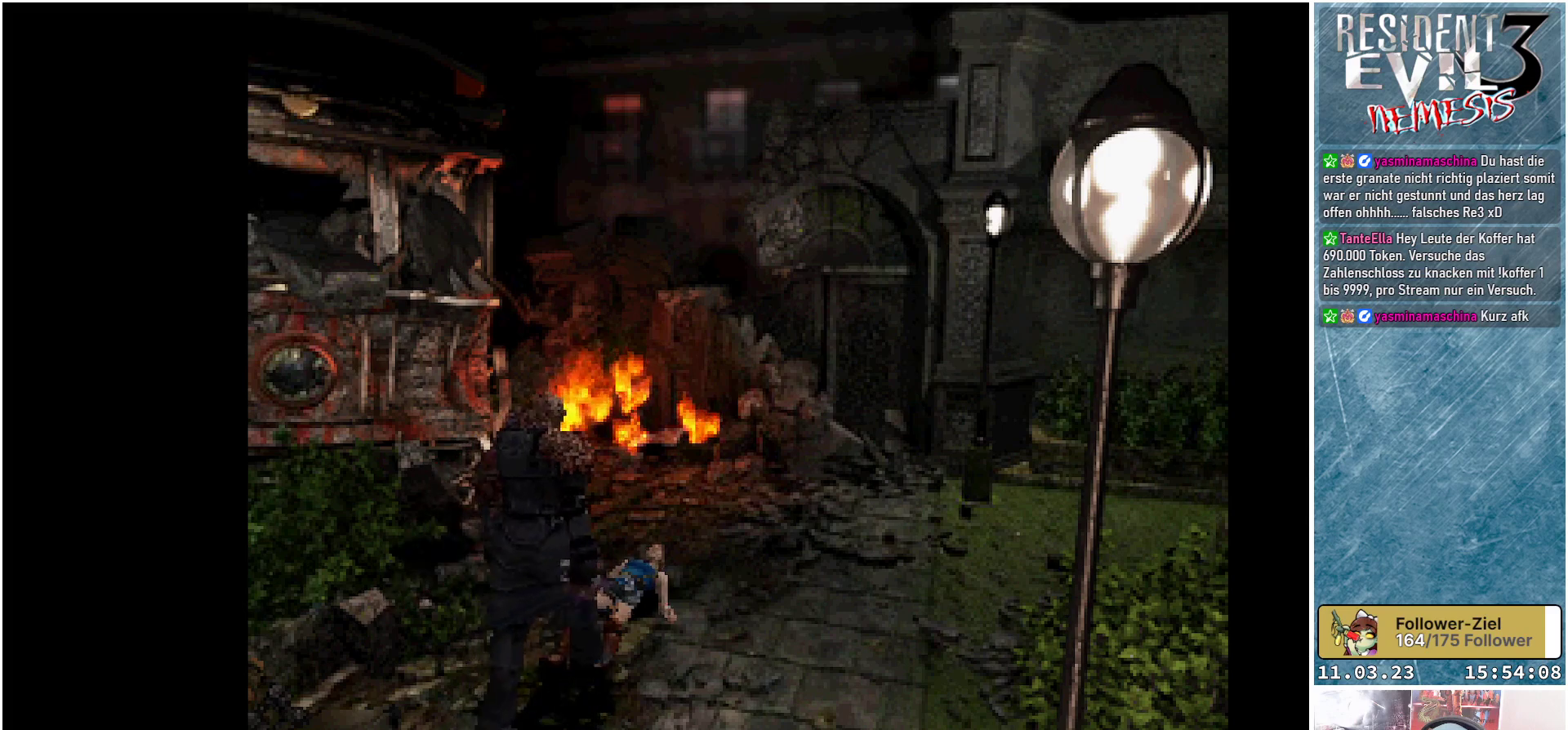
{"buttons": [], "left_stick": "center", "events": [[17, "L2", "down"], [17, "R2", "down"], [117, "R2", "up"], [133, "L2", "up"], [183, "L2", "down"], [183, "R2", "down"], [283, "L2", "up"], [283, "R2", "up"], [350, "L2", "down"], [350, "R2", "down"], [433, "R2", "up"], [450, "L2", "up"]]}
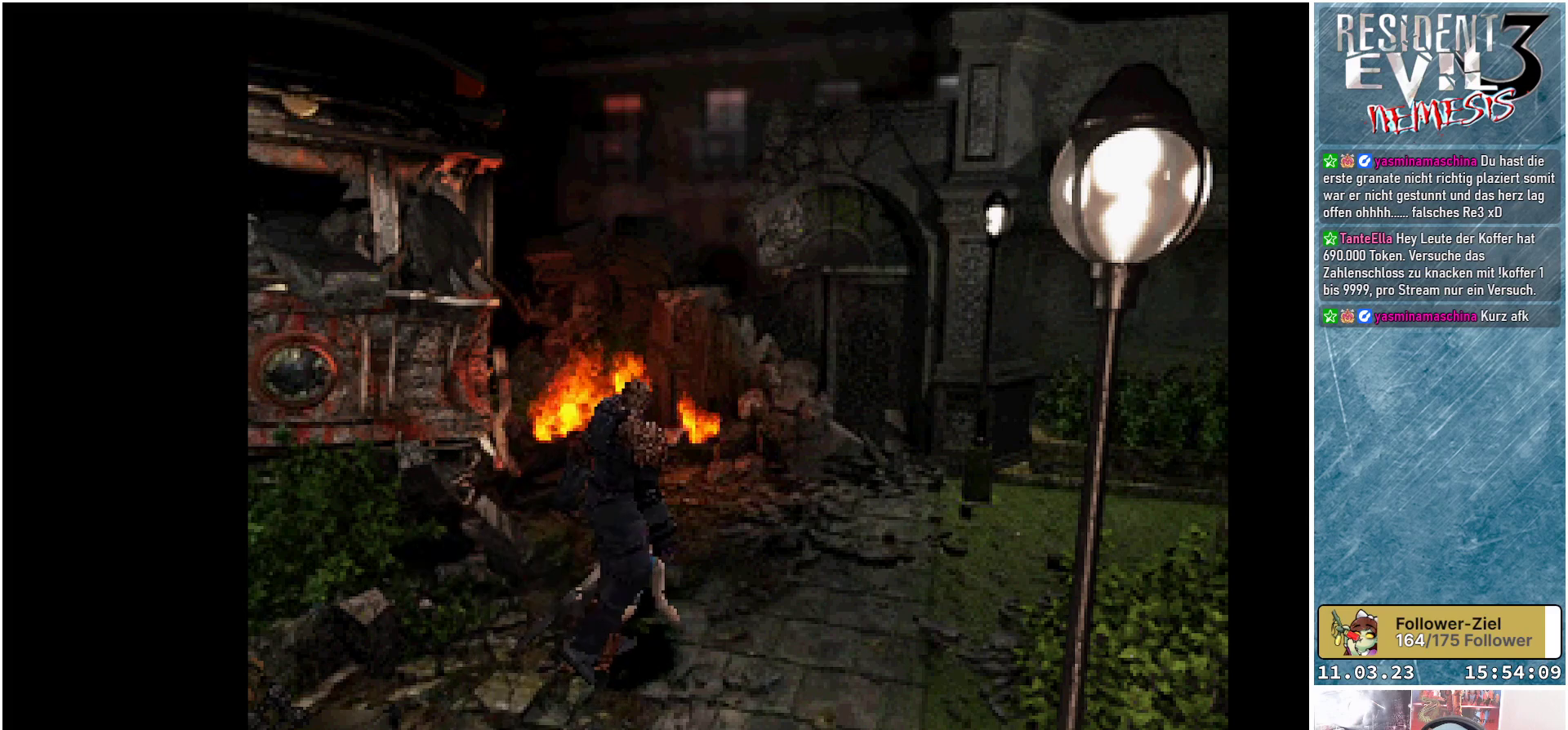
{"buttons": [], "left_stick": "center", "events": [[17, "L2", "down"], [17, "R2", "down"], [100, "R2", "up"], [133, "L2", "up"], [200, "L2", "down"], [200, "R2", "down"], [300, "R2", "up"], [317, "L2", "up"], [383, "L2", "down"], [383, "R2", "down"], [467, "L2", "up"], [467, "R2", "up"]]}
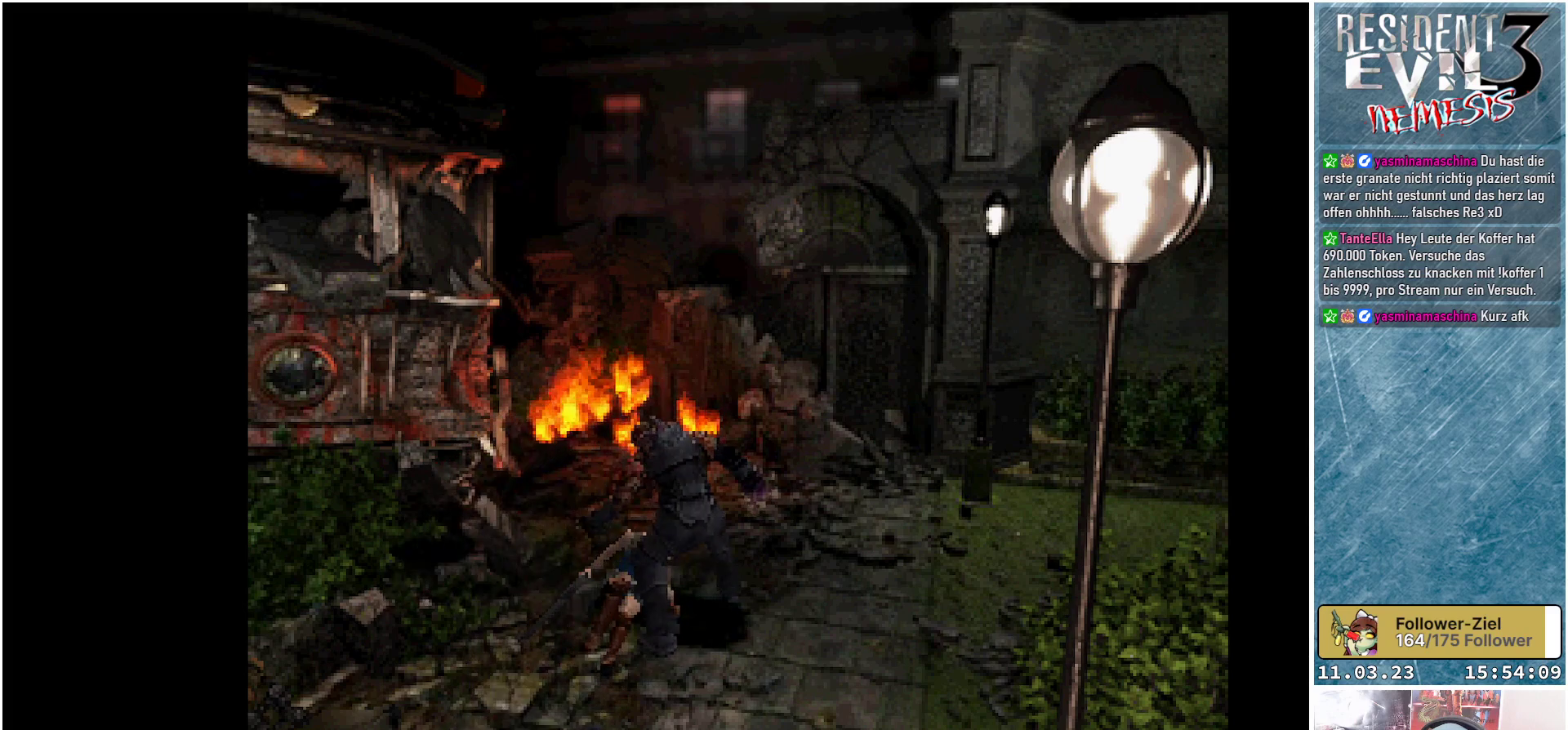
{"buttons": ["L2"], "left_stick": "center", "events": [[50, "L2", "down"], [50, "R2", "down"], [150, "R2", "up"], [167, "L2", "up"], [217, "L2", "down"], [233, "R2", "down"], [333, "R2", "up"], [350, "L2", "up"], [367, "L2", "down"], [400, "R2", "down"], [500, "R2", "up"]]}
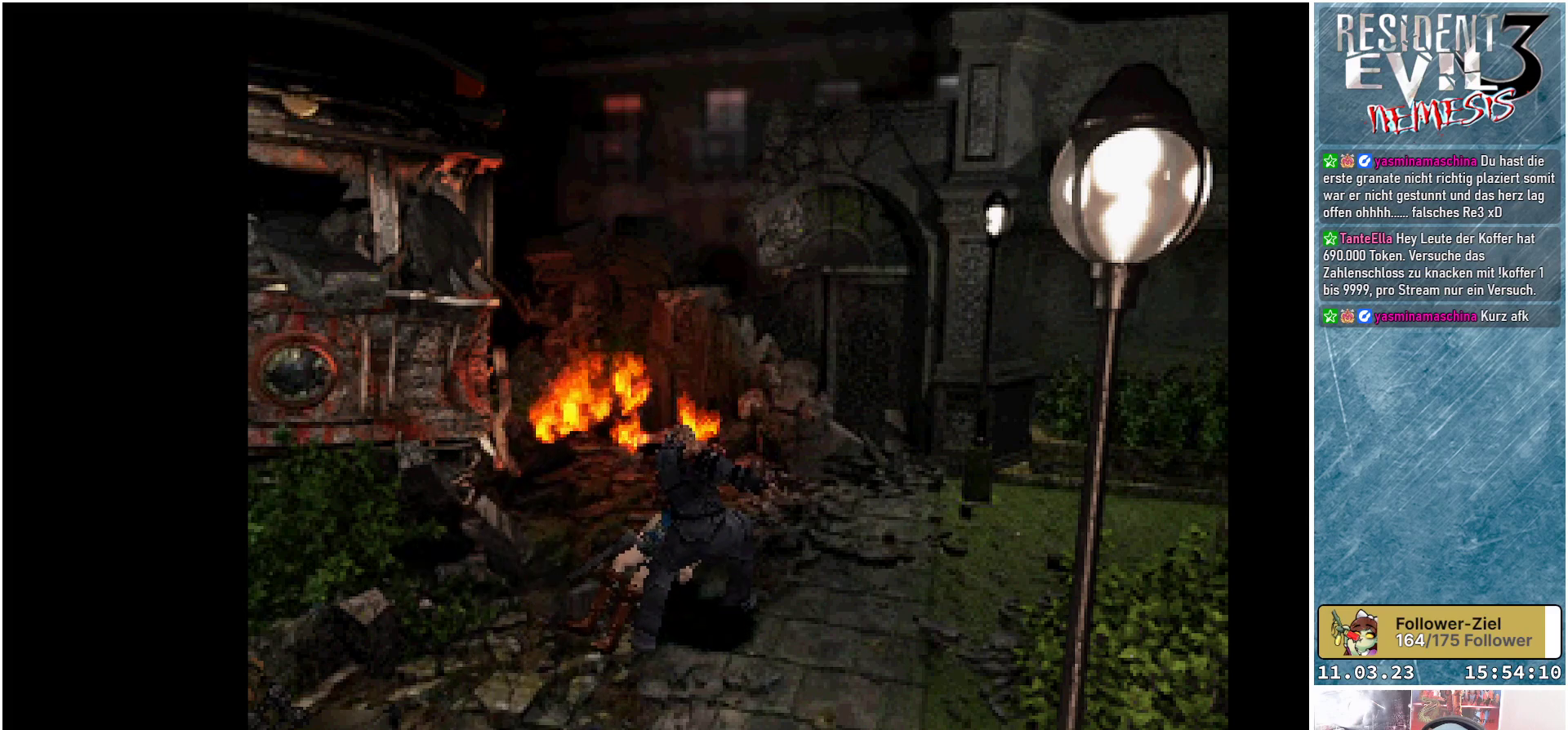
{"buttons": ["A", "X"], "left_stick": "center", "events": [[17, "L2", "up"], [67, "L2", "down"], [83, "R2", "down"], [183, "L2", "up"], [183, "R2", "up"], [467, "A", "down"], [500, "X", "down"]]}
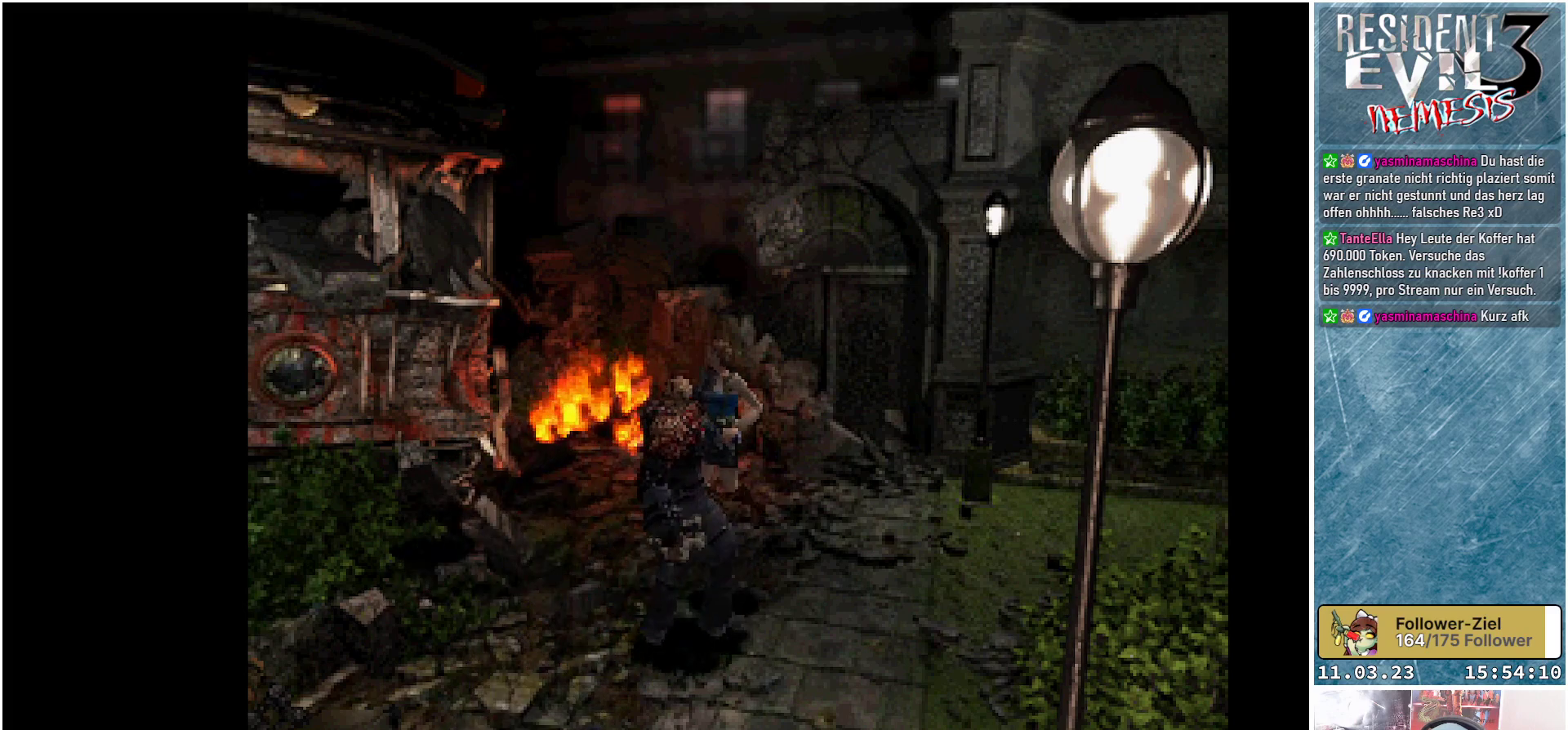
{"buttons": ["L2", "R2"], "left_stick": "center", "events": [[100, "X", "up"], [117, "A", "up"], [233, "L2", "down"], [250, "R2", "down"], [367, "L2", "up"], [367, "R2", "up"], [417, "R2", "down"], [433, "L2", "down"]]}
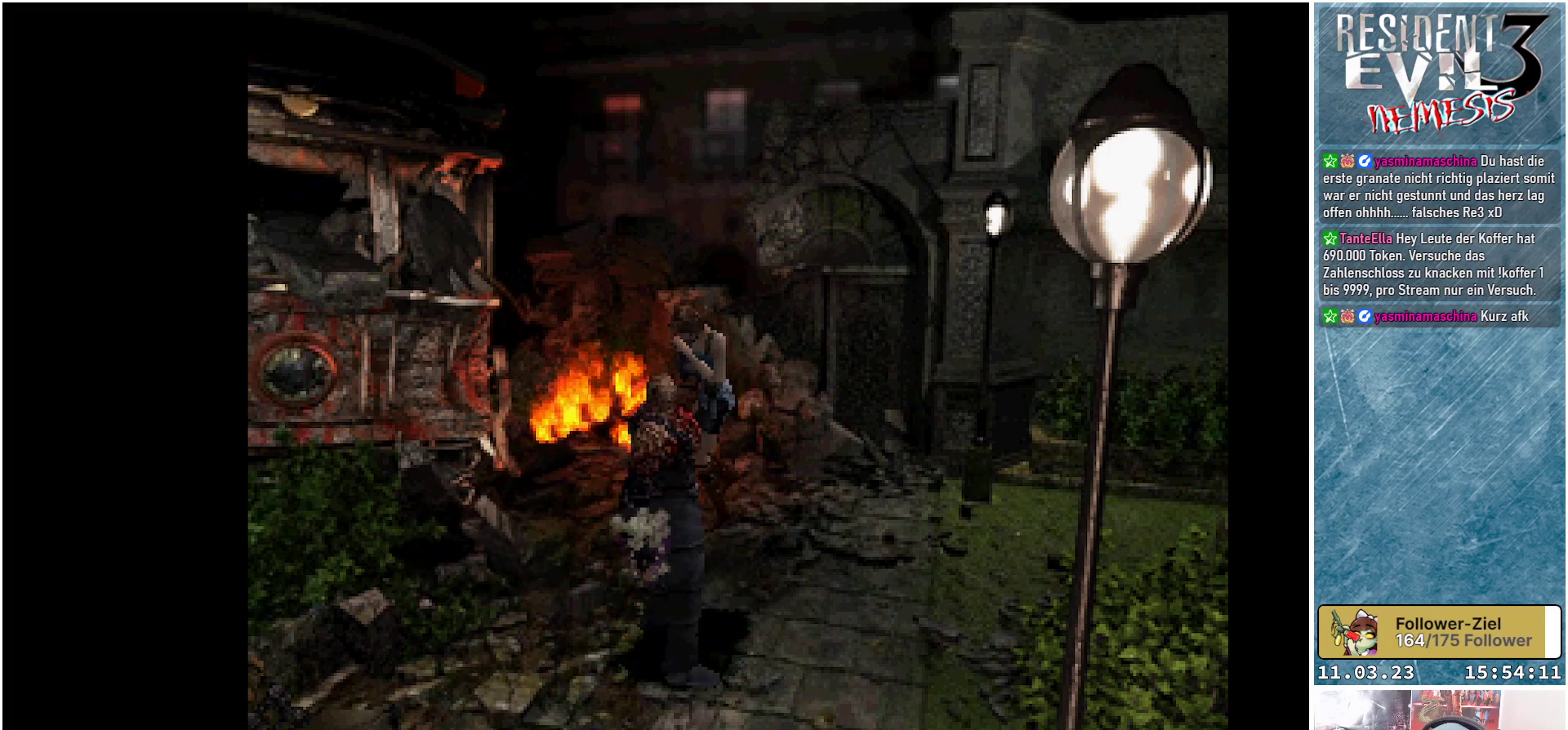
{"buttons": ["L2", "R2"], "left_stick": "center", "events": [[17, "L2", "up"], [17, "R2", "up"], [67, "L2", "down"], [83, "R2", "down"], [183, "R2", "up"], [200, "L2", "up"], [250, "R2", "down"], [267, "L2", "down"], [350, "R2", "up"], [367, "L2", "up"], [433, "L2", "down"], [433, "R2", "down"]]}
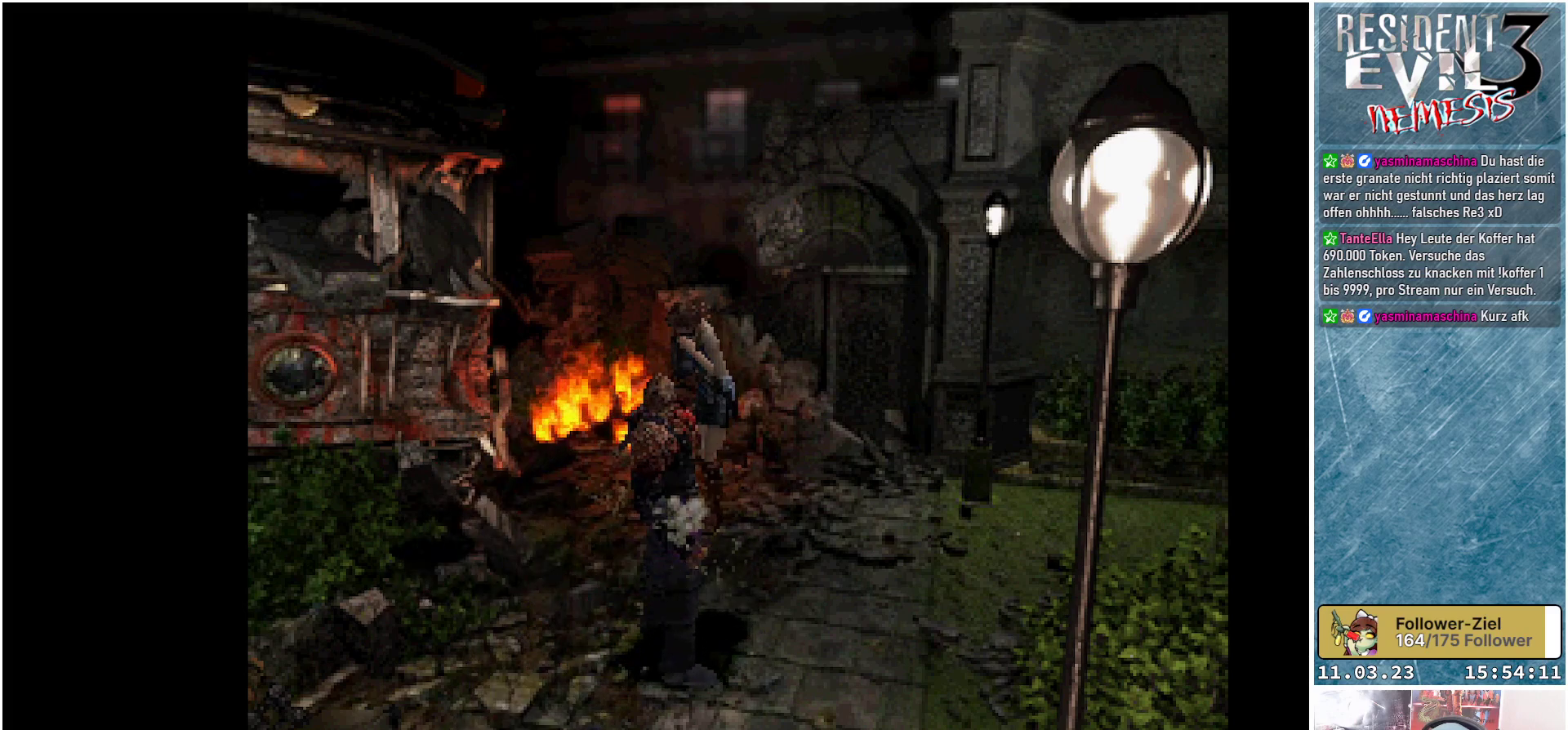
{"buttons": ["L2", "R2"], "left_stick": "center", "events": [[50, "R2", "up"], [67, "L2", "up"], [133, "L2", "down"], [133, "R2", "down"], [233, "R2", "up"], [250, "L2", "up"], [300, "L2", "down"], [300, "R2", "down"], [417, "L2", "up"], [417, "R2", "up"], [483, "R2", "down"], [500, "L2", "down"]]}
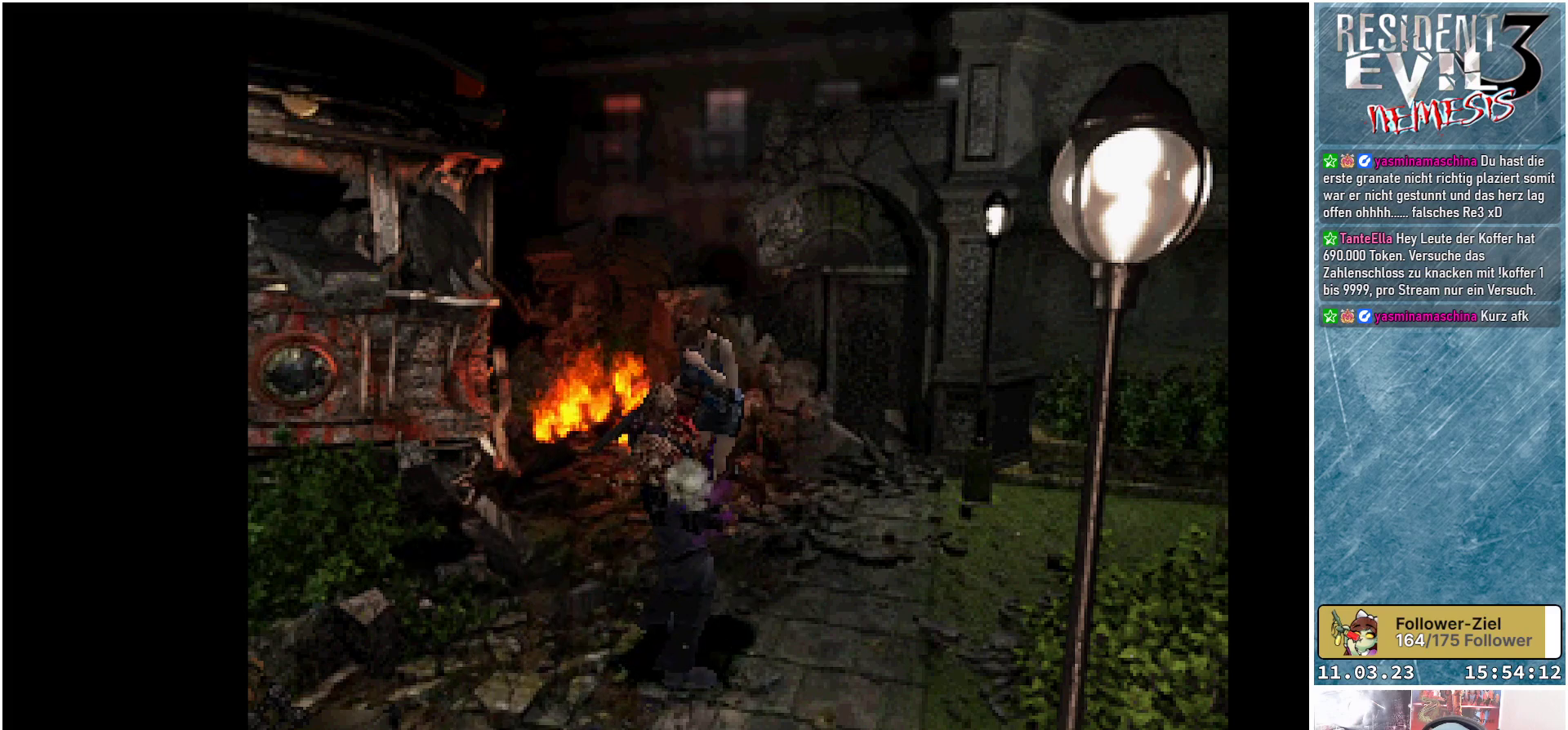
{"buttons": [], "left_stick": "center", "events": [[117, "L2", "up"], [117, "R2", "up"], [183, "L2", "down"], [183, "R2", "down"], [283, "R2", "up"], [317, "L2", "up"], [383, "L2", "down"], [383, "R2", "down"], [483, "L2", "up"], [483, "R2", "up"]]}
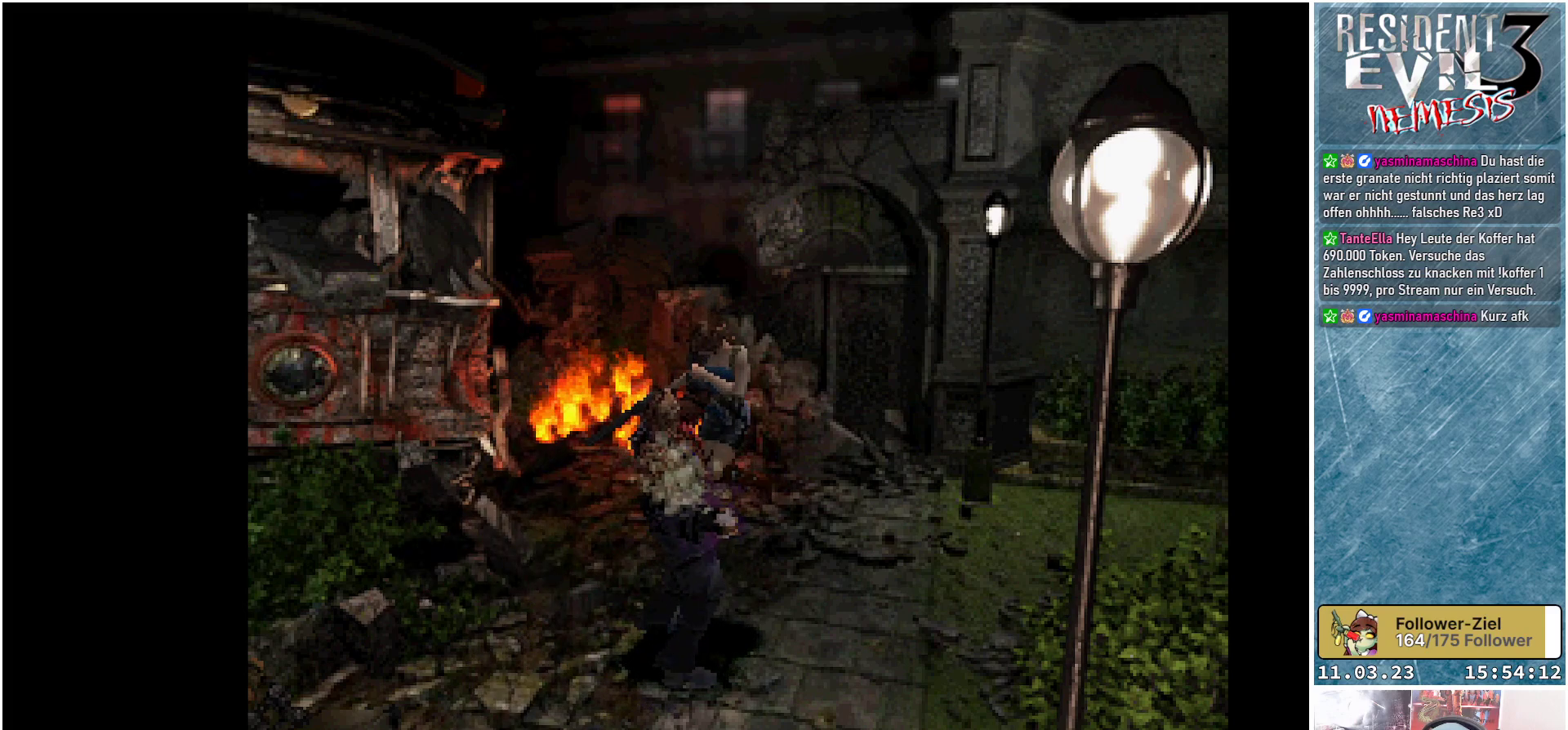
{"buttons": ["L2", "R2"], "left_stick": "center", "events": [[50, "L2", "down"], [50, "R2", "down"], [167, "R2", "up"], [183, "L2", "up"], [233, "R2", "down"], [250, "L2", "down"], [367, "L2", "up"], [367, "R2", "up"], [417, "R2", "down"], [433, "L2", "down"]]}
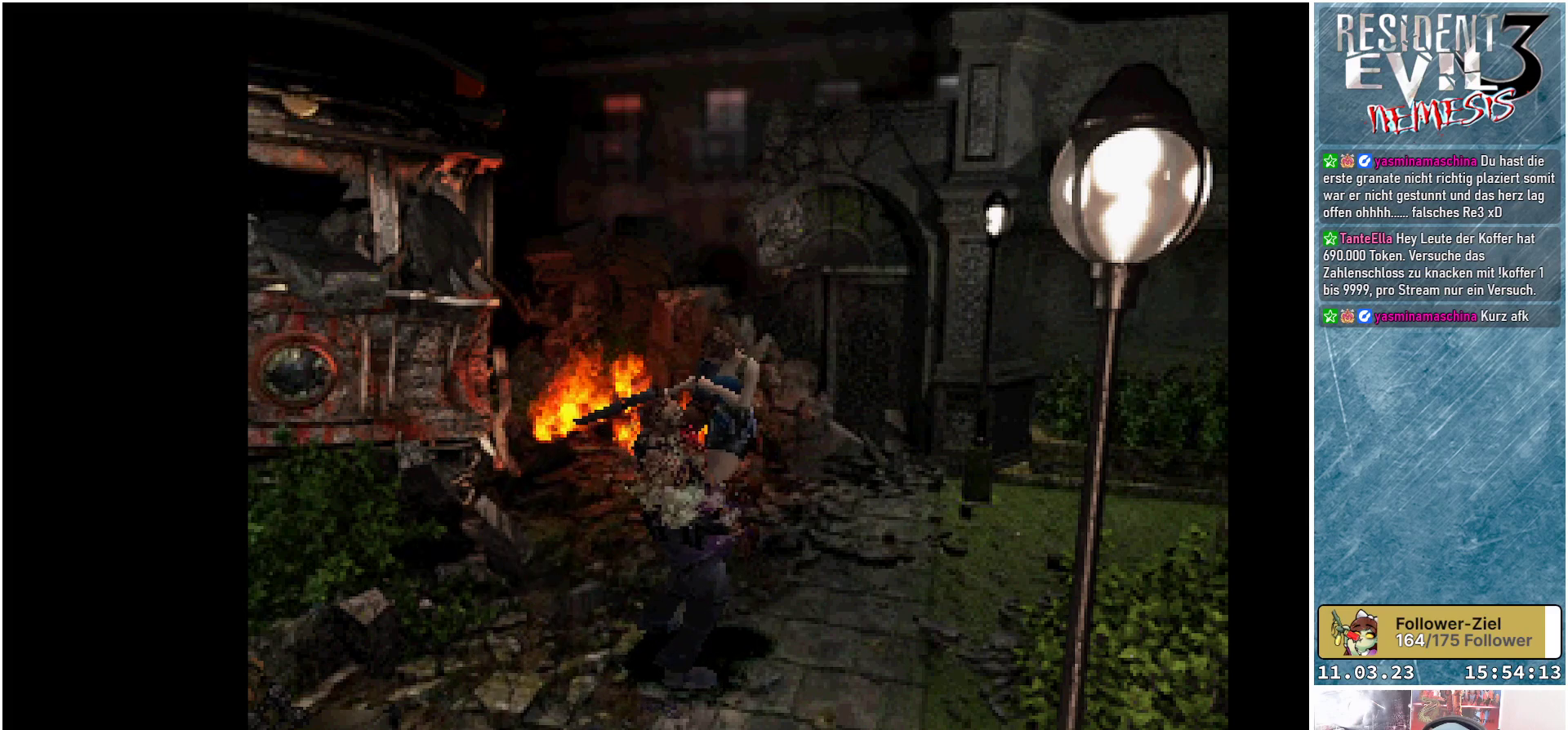
{"buttons": ["L2", "R2"], "left_stick": "center", "events": [[33, "R2", "up"], [50, "L2", "up"], [83, "R2", "down"], [100, "L2", "down"], [233, "R2", "up"], [250, "L2", "up"], [300, "L2", "down"], [300, "R2", "down"], [417, "L2", "up"], [417, "R2", "up"], [483, "L2", "down"], [483, "R2", "down"]]}
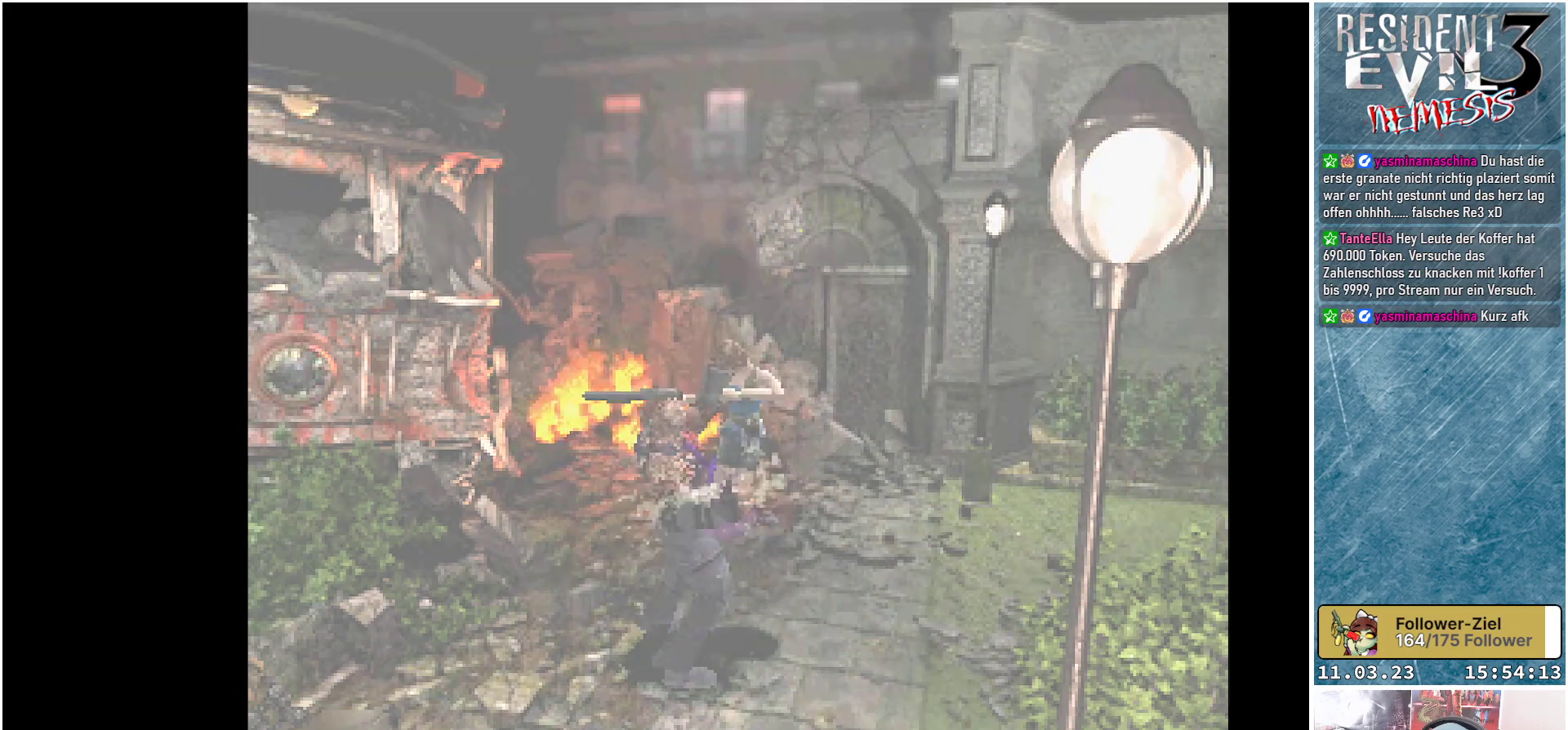
{"buttons": [], "left_stick": "center", "events": [[117, "R2", "up"], [133, "L2", "up"]]}